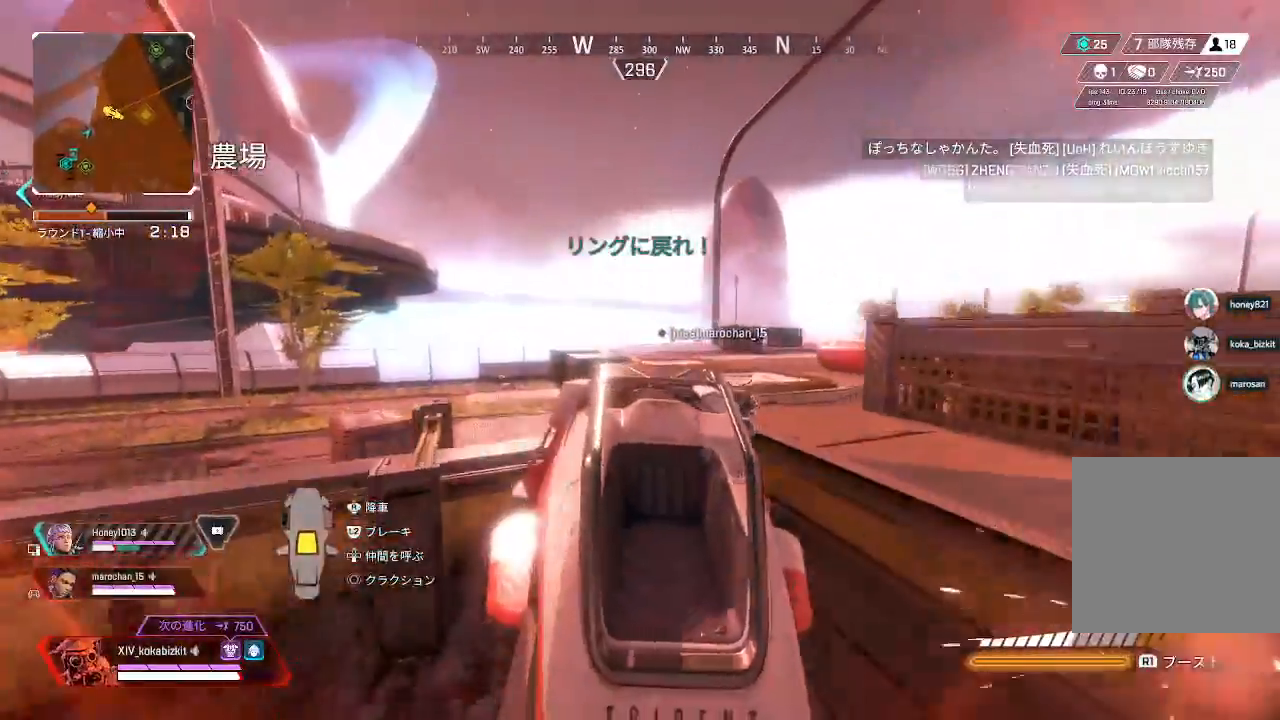
Gameplay with a controller (PlayStation layout); each line is a JSON object with the inputs held at the frame after it. "events" lists button and stick changes between this image and that frame as [ms after this image, input, new state], when the widget could be followed in between.
{"buttons": [], "left_stick": "right", "right_stick": "center", "events": [[217, "left_stick", "center"], [283, "left_stick", "right"]]}
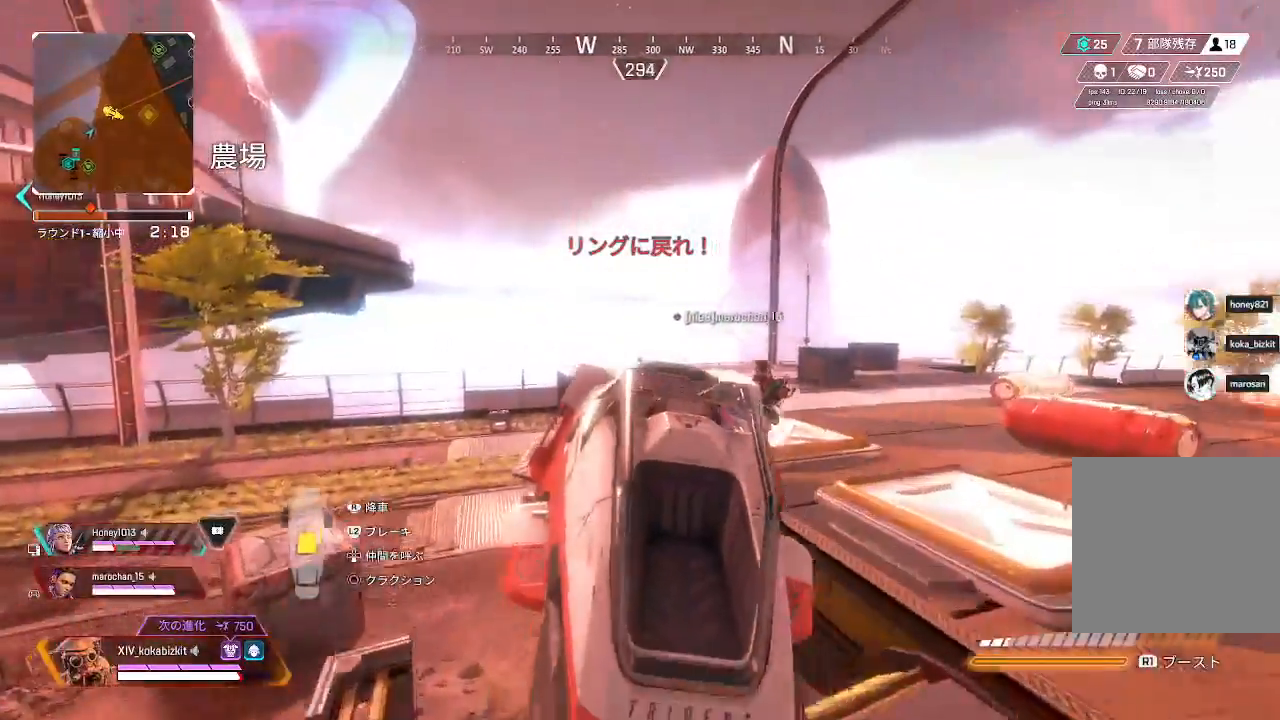
{"buttons": [], "left_stick": "right", "right_stick": "center", "events": [[167, "SELECT", "down"], [267, "SELECT", "up"]]}
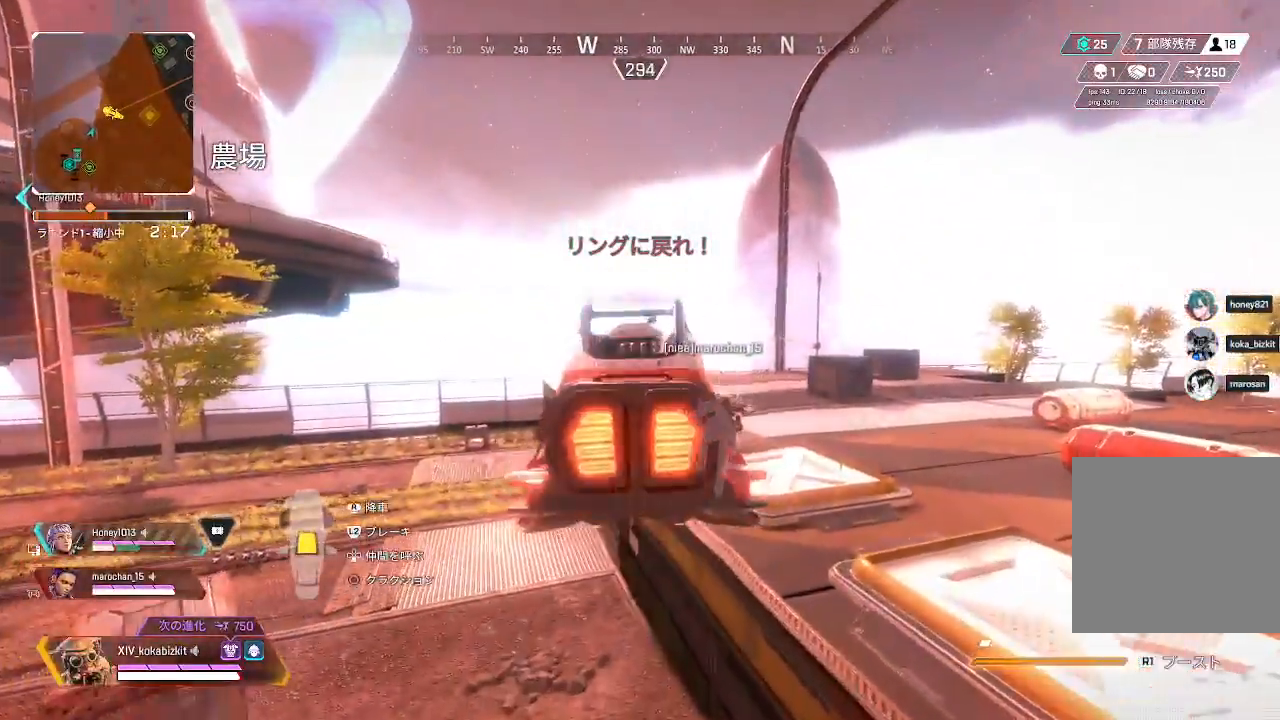
{"buttons": [], "left_stick": "right", "right_stick": "center", "events": []}
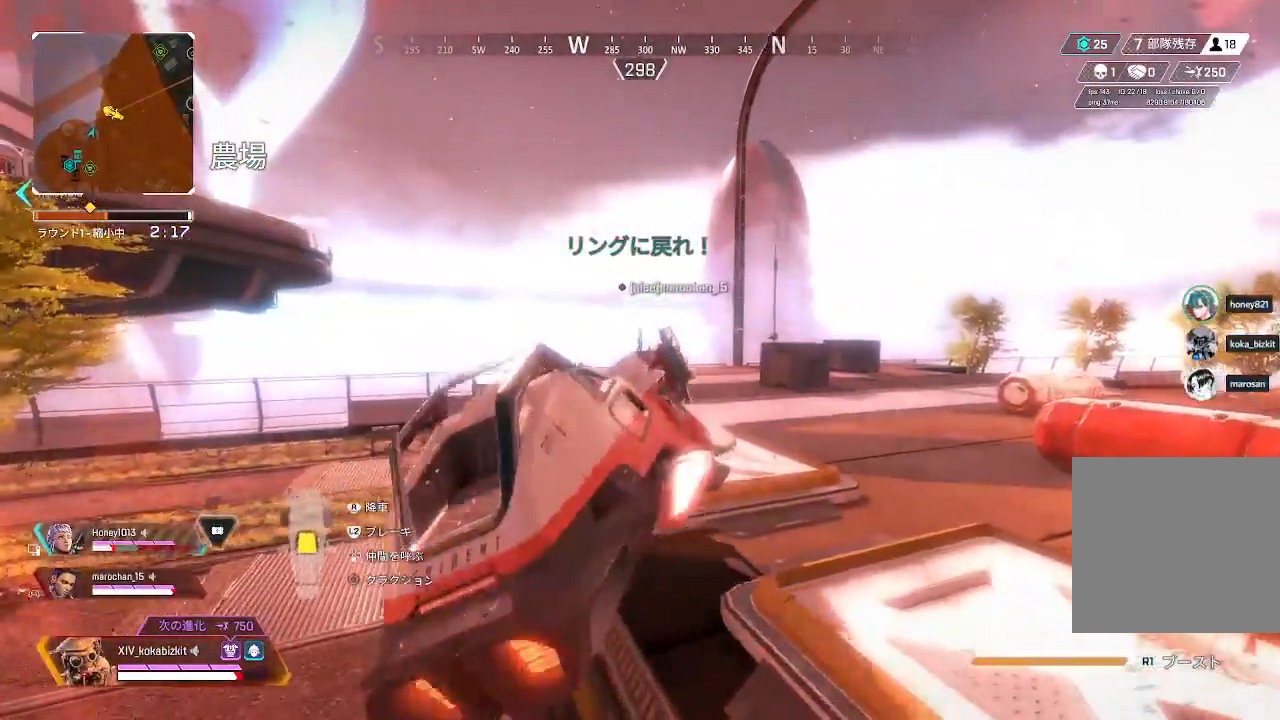
{"buttons": ["SELECT"], "left_stick": "right", "right_stick": "left", "events": [[117, "right_stick", "left"], [317, "SELECT", "down"], [400, "SELECT", "up"], [483, "SELECT", "down"]]}
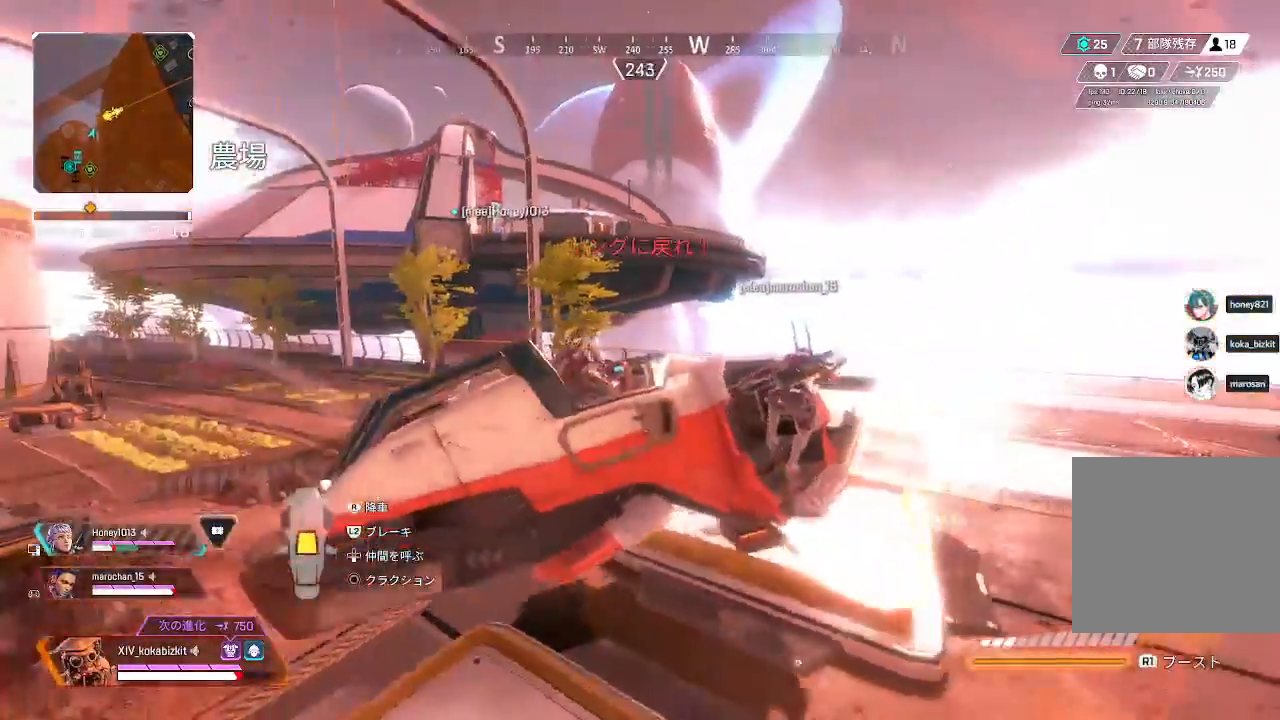
{"buttons": [], "left_stick": "right", "right_stick": "center", "events": [[17, "right_stick", "center"], [100, "left_stick", "center"], [250, "SELECT", "up"], [317, "left_stick", "right"]]}
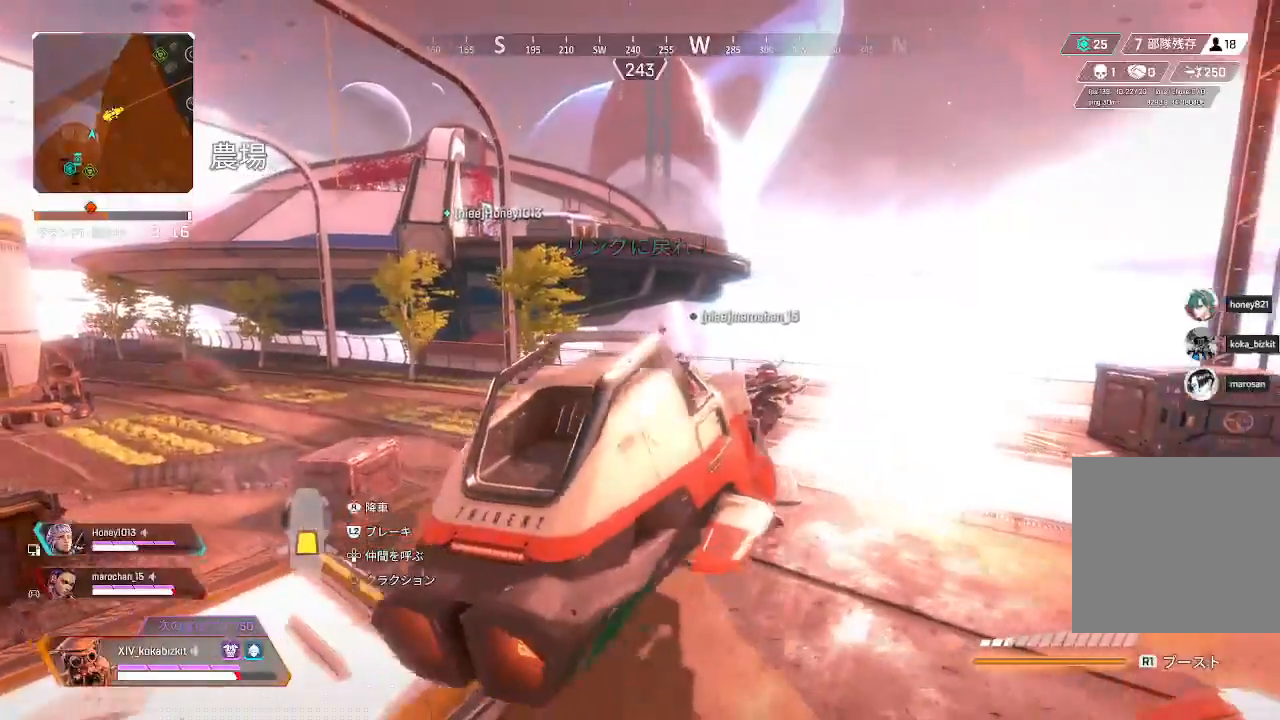
{"buttons": [], "left_stick": "right", "right_stick": "center", "events": []}
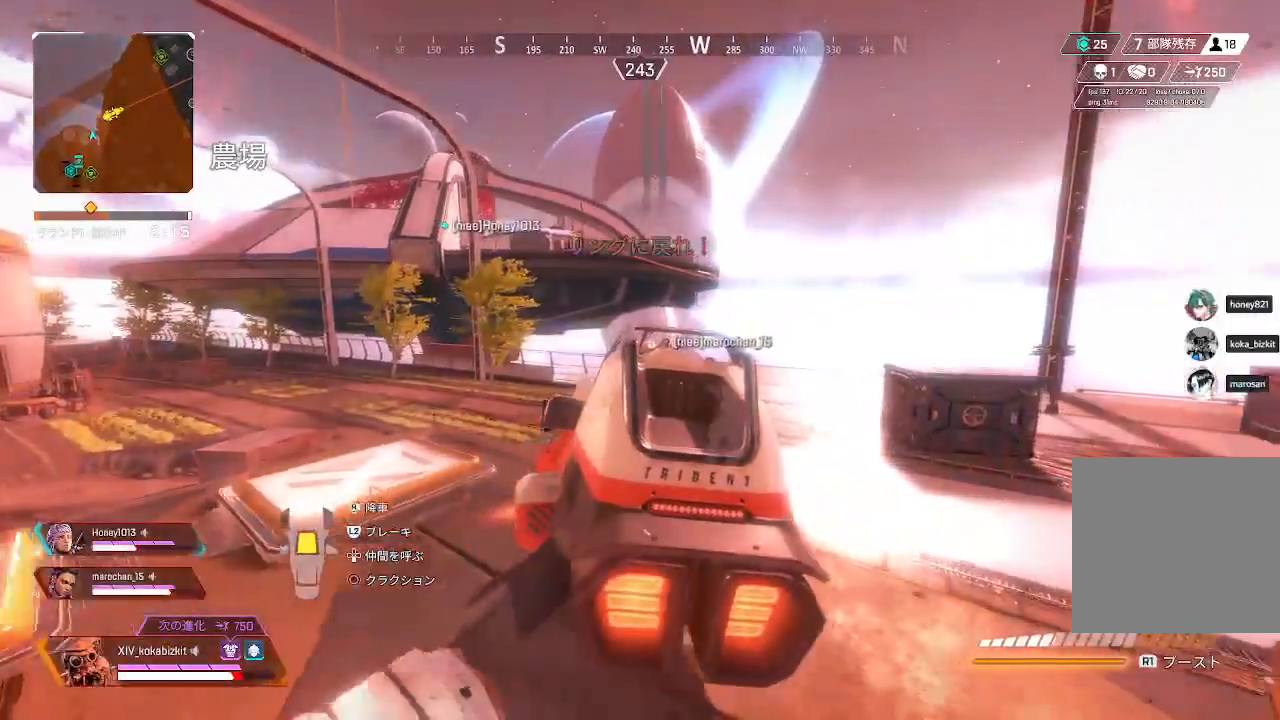
{"buttons": [], "left_stick": "center", "right_stick": "right", "events": [[183, "left_stick", "center"], [300, "right_stick", "right"]]}
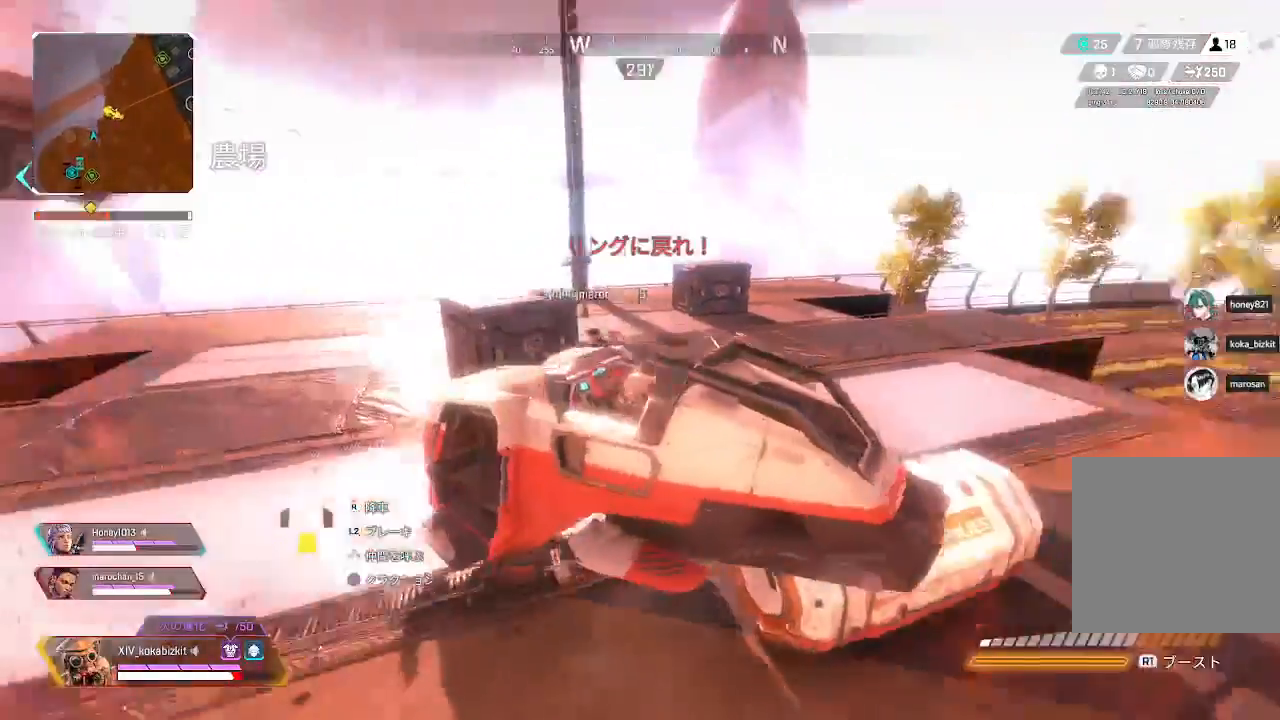
{"buttons": [], "left_stick": "up", "right_stick": "center", "events": [[150, "right_stick", "center"], [283, "left_stick", "up-right"], [450, "left_stick", "up"]]}
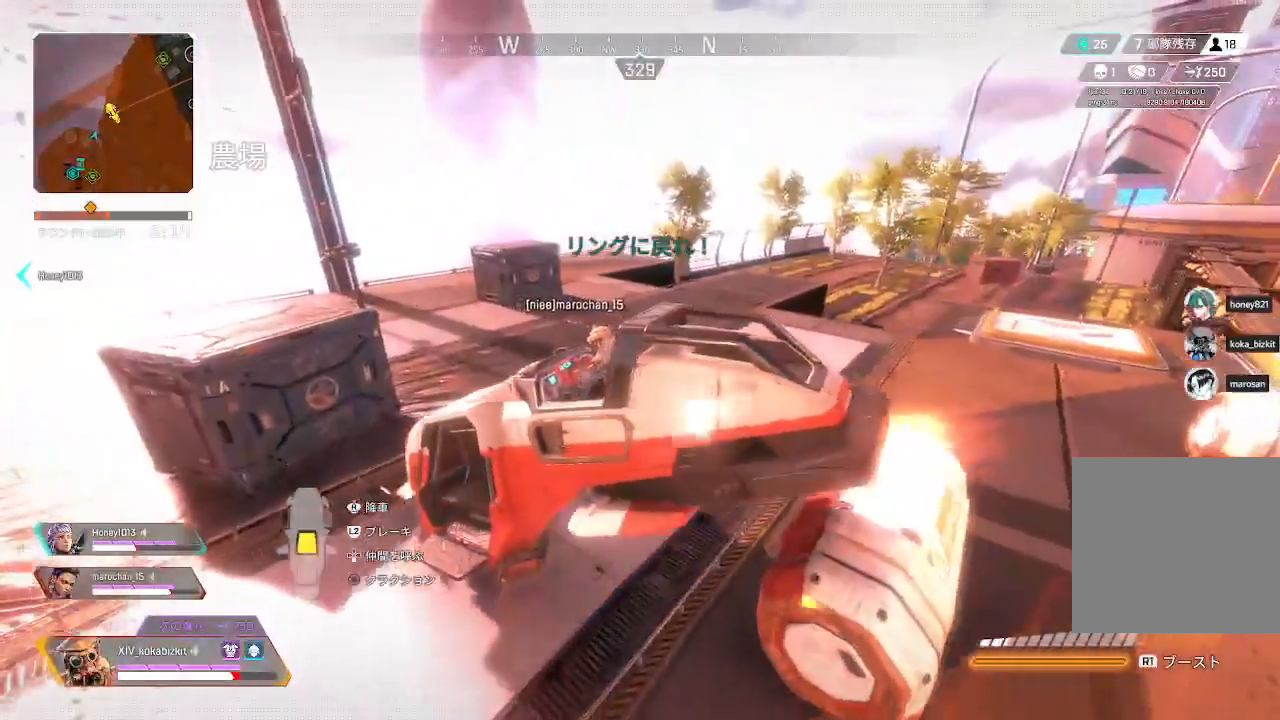
{"buttons": [], "left_stick": "center", "right_stick": "center", "events": [[400, "left_stick", "center"]]}
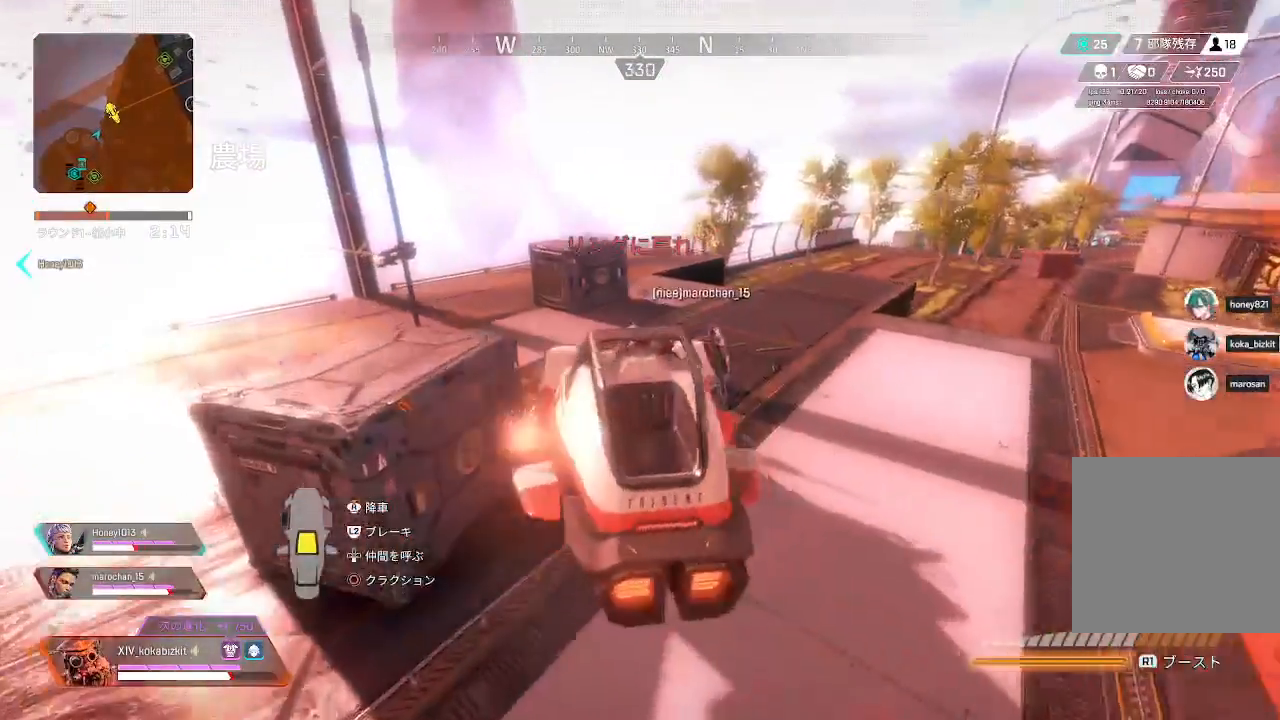
{"buttons": [], "left_stick": "center", "right_stick": "center", "events": []}
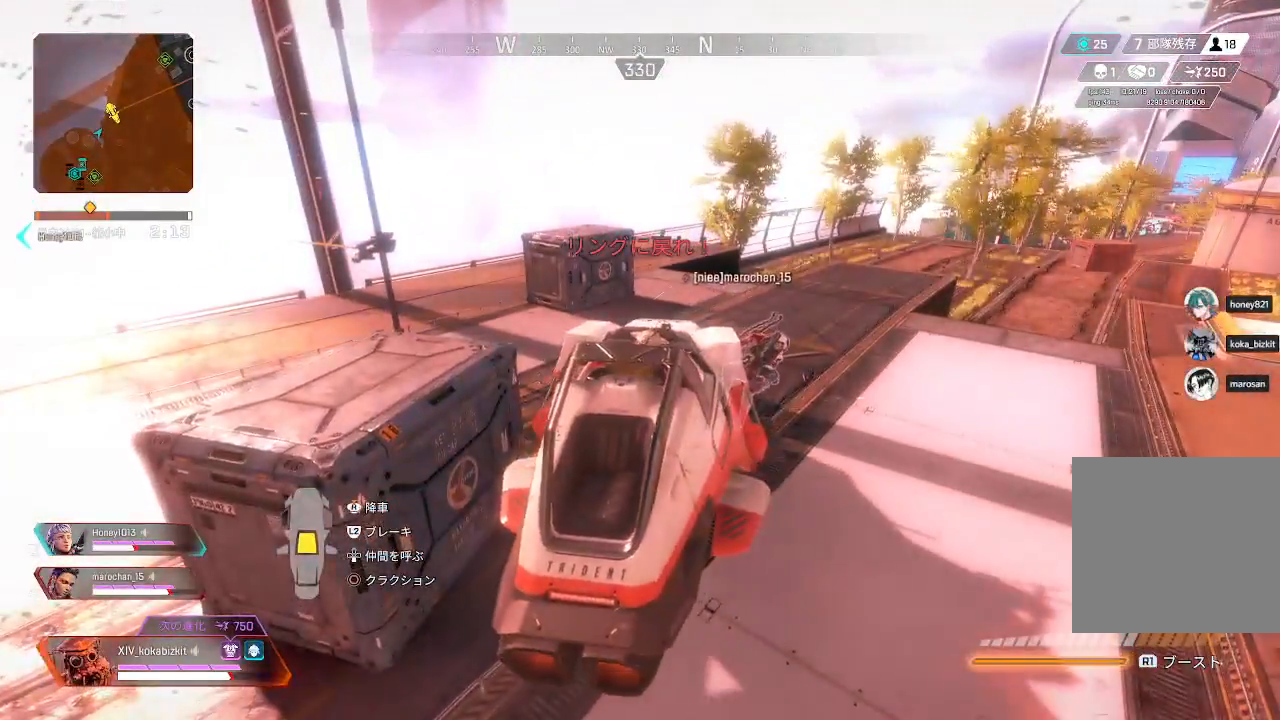
{"buttons": [], "left_stick": "center", "right_stick": "left", "events": [[283, "right_stick", "left"]]}
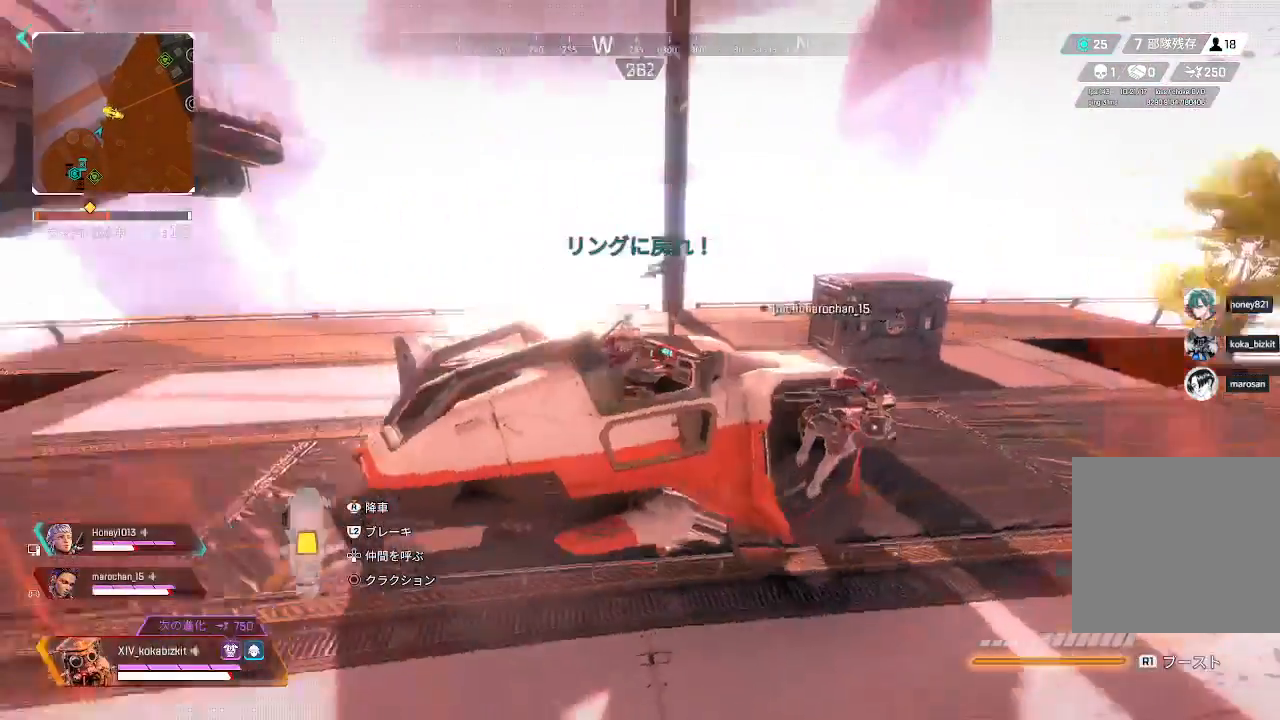
{"buttons": [], "left_stick": "center", "right_stick": "center", "events": [[83, "right_stick", "center"]]}
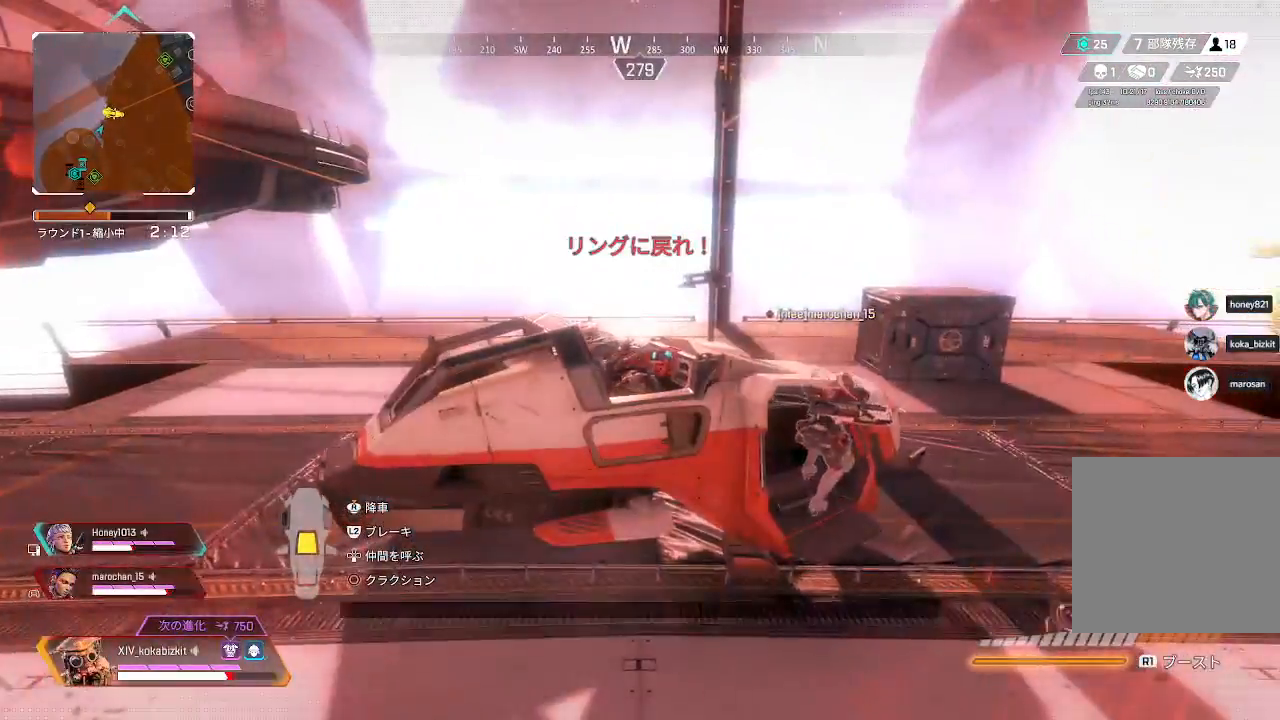
{"buttons": [], "left_stick": "center", "right_stick": "center", "events": [[317, "right_stick", "right"], [500, "right_stick", "center"]]}
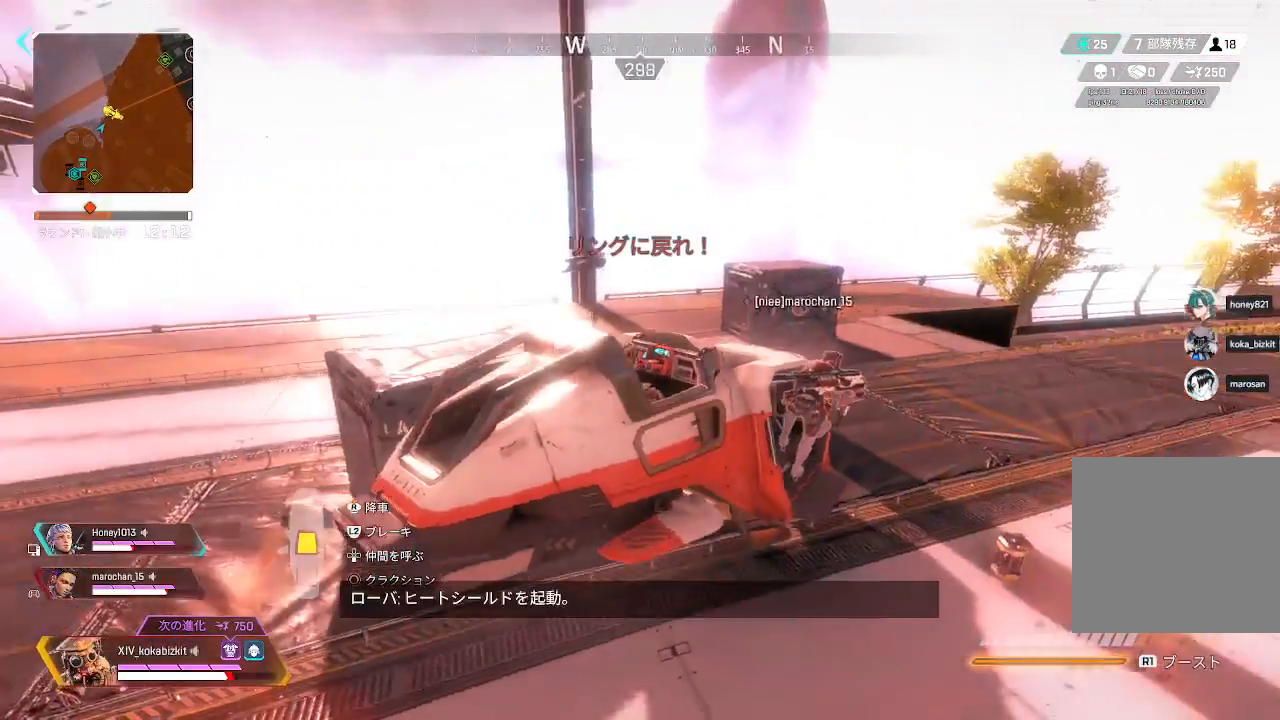
{"buttons": [], "left_stick": "center", "right_stick": "center", "events": []}
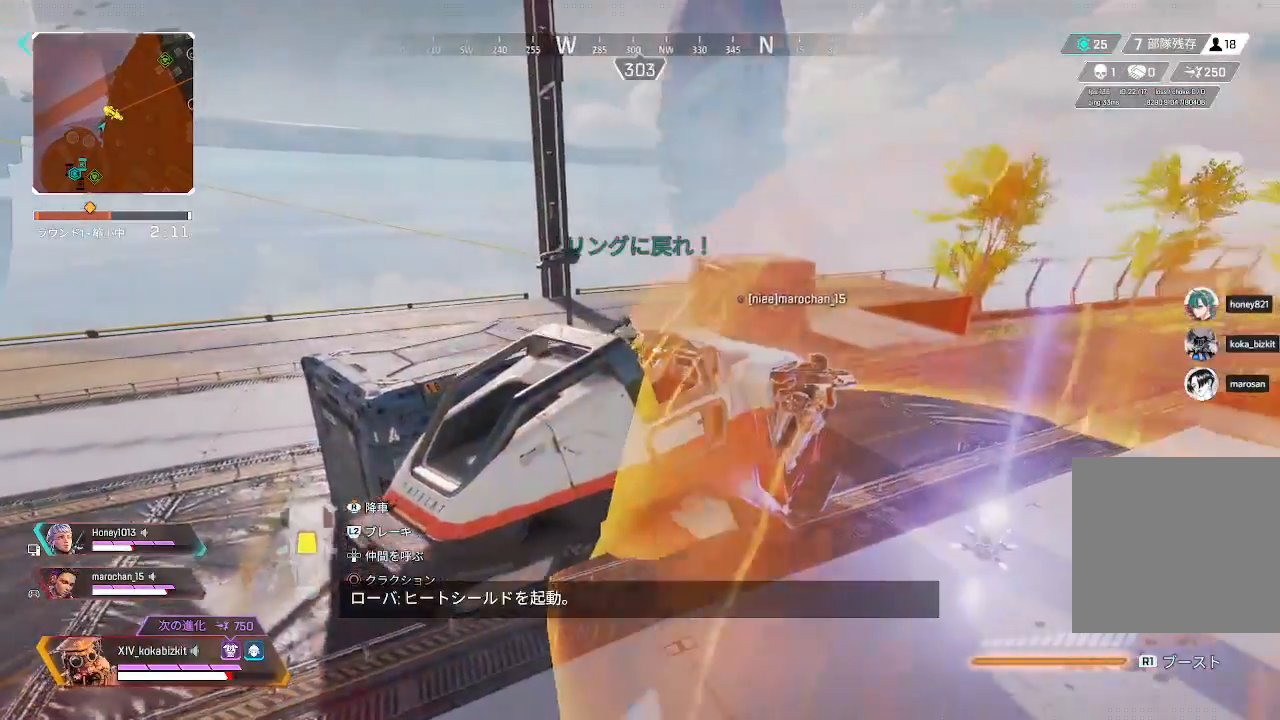
{"buttons": [], "left_stick": "right", "right_stick": "center", "events": [[367, "left_stick", "right"]]}
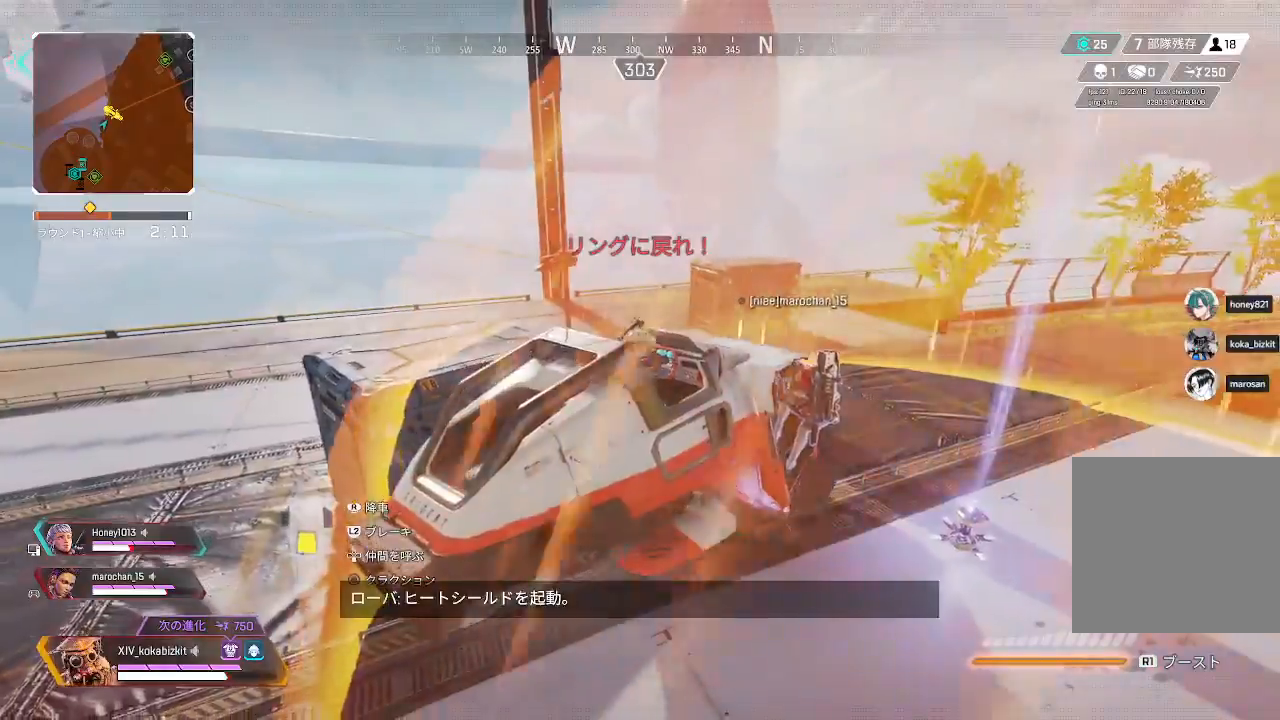
{"buttons": [], "left_stick": "right", "right_stick": "center", "events": [[33, "left_stick", "center"], [283, "left_stick", "right"]]}
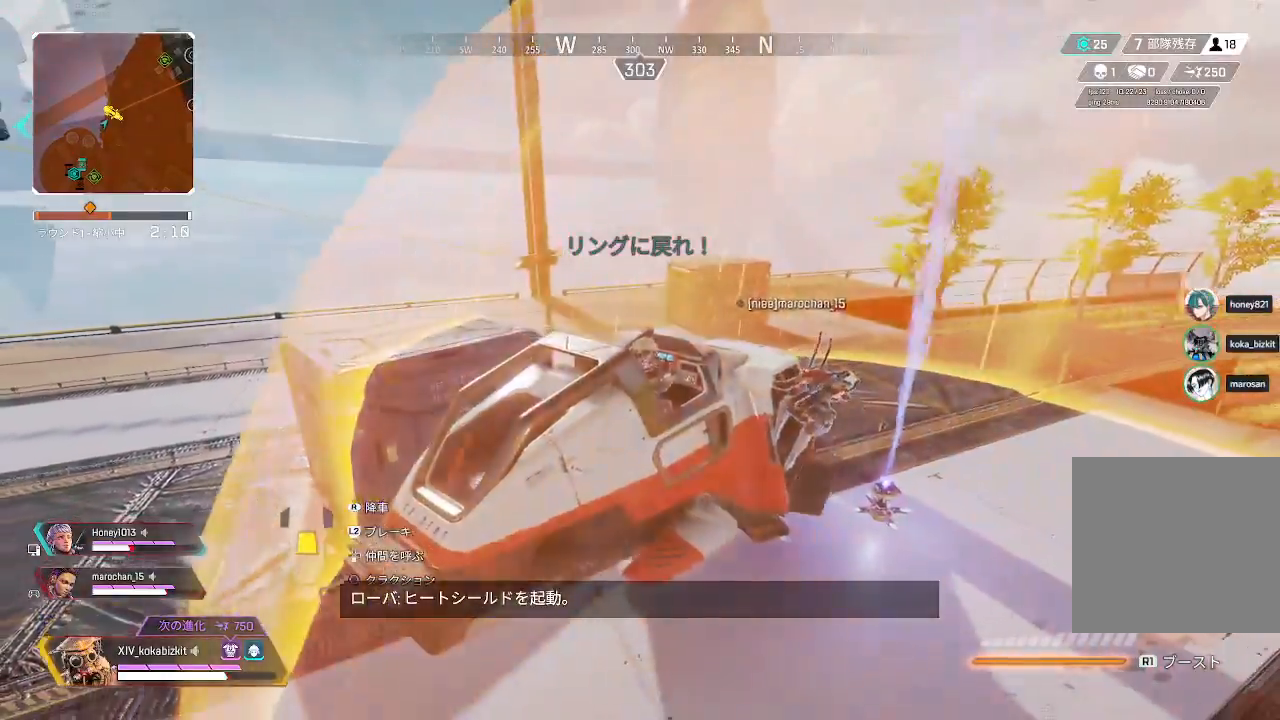
{"buttons": [], "left_stick": "center", "right_stick": "center", "events": [[83, "left_stick", "center"], [150, "left_stick", "right"], [250, "left_stick", "up-right"], [350, "left_stick", "center"]]}
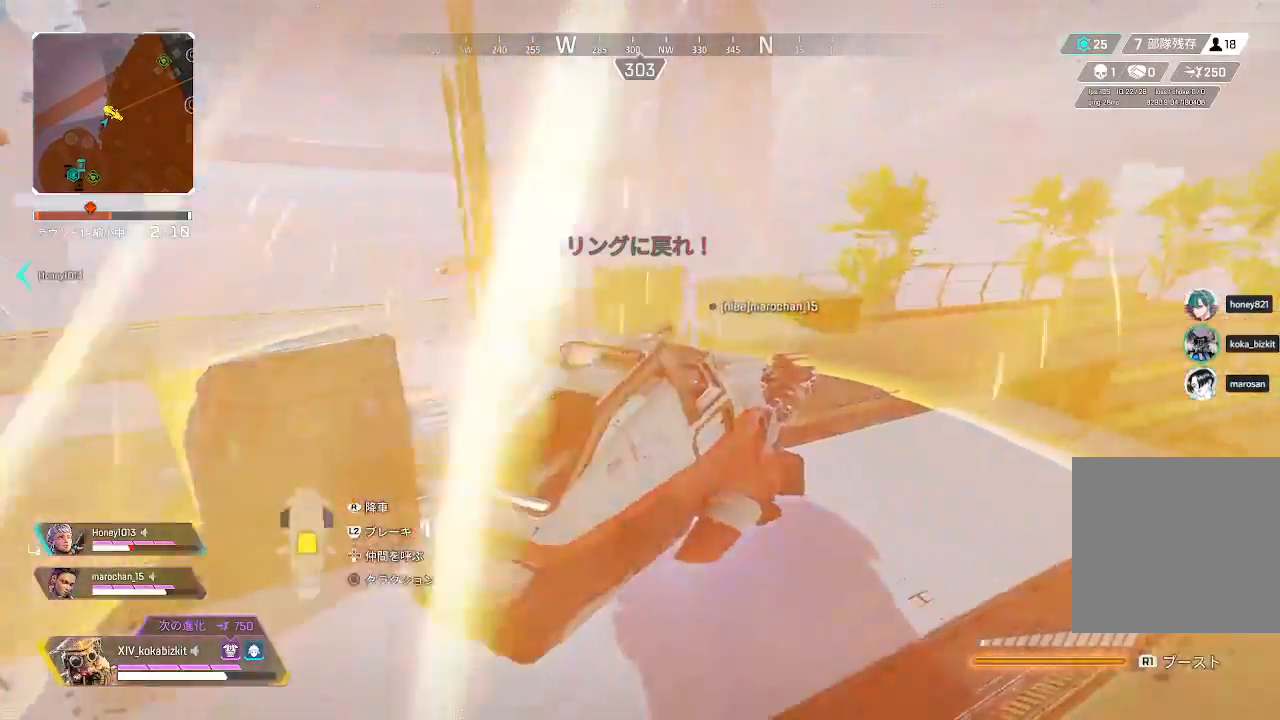
{"buttons": [], "left_stick": "center", "right_stick": "left", "events": [[350, "right_stick", "left"]]}
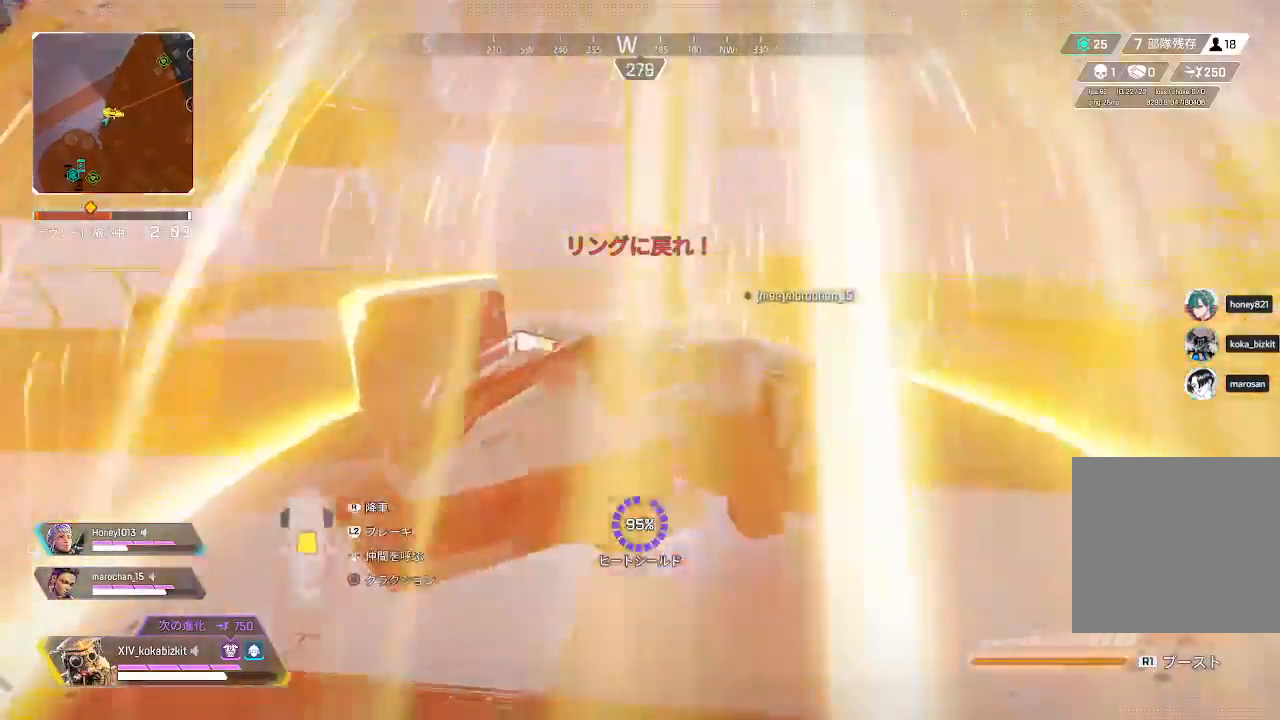
{"buttons": [], "left_stick": "center", "right_stick": "center", "events": [[83, "right_stick", "center"]]}
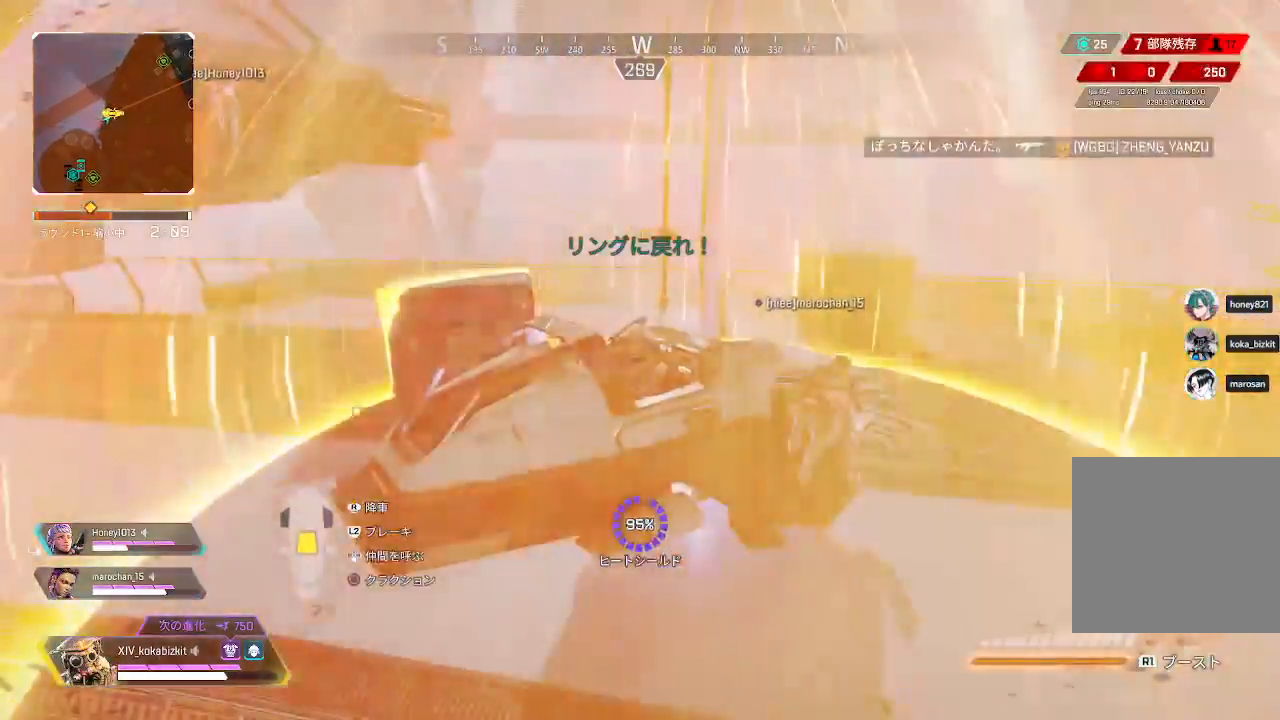
{"buttons": [], "left_stick": "center", "right_stick": "center", "events": []}
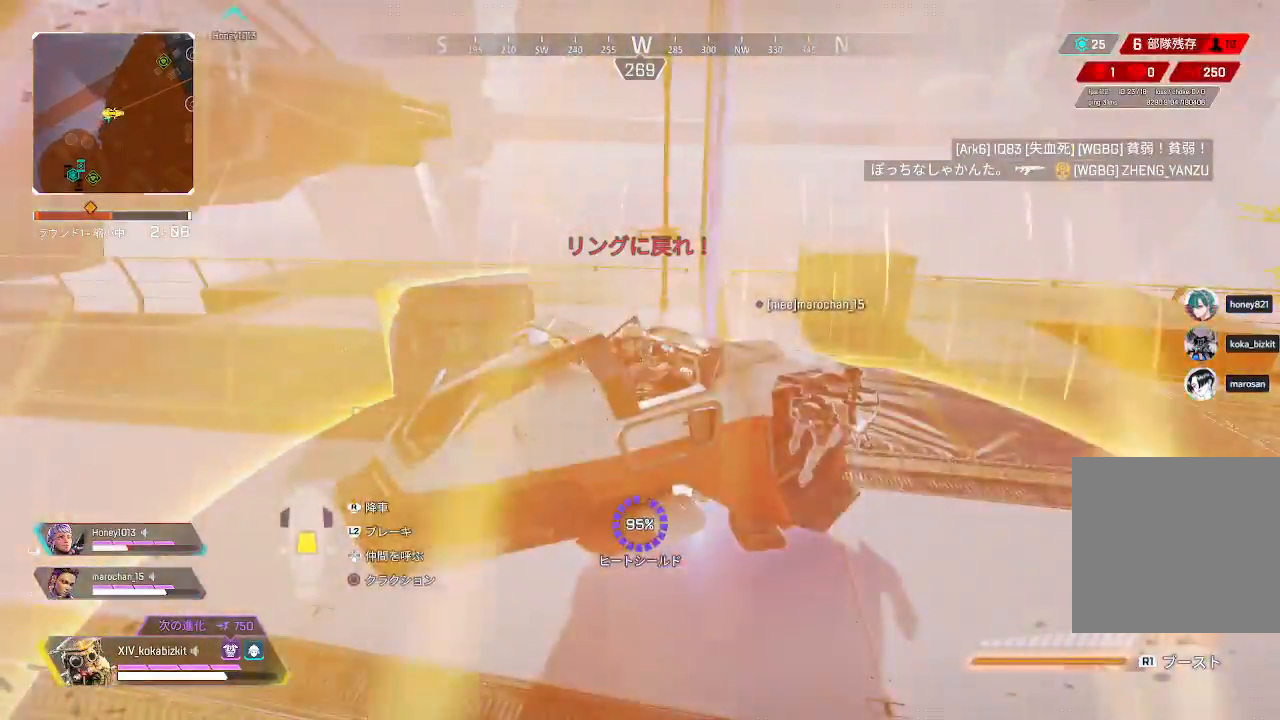
{"buttons": [], "left_stick": "center", "right_stick": "right", "events": [[67, "right_stick", "right"]]}
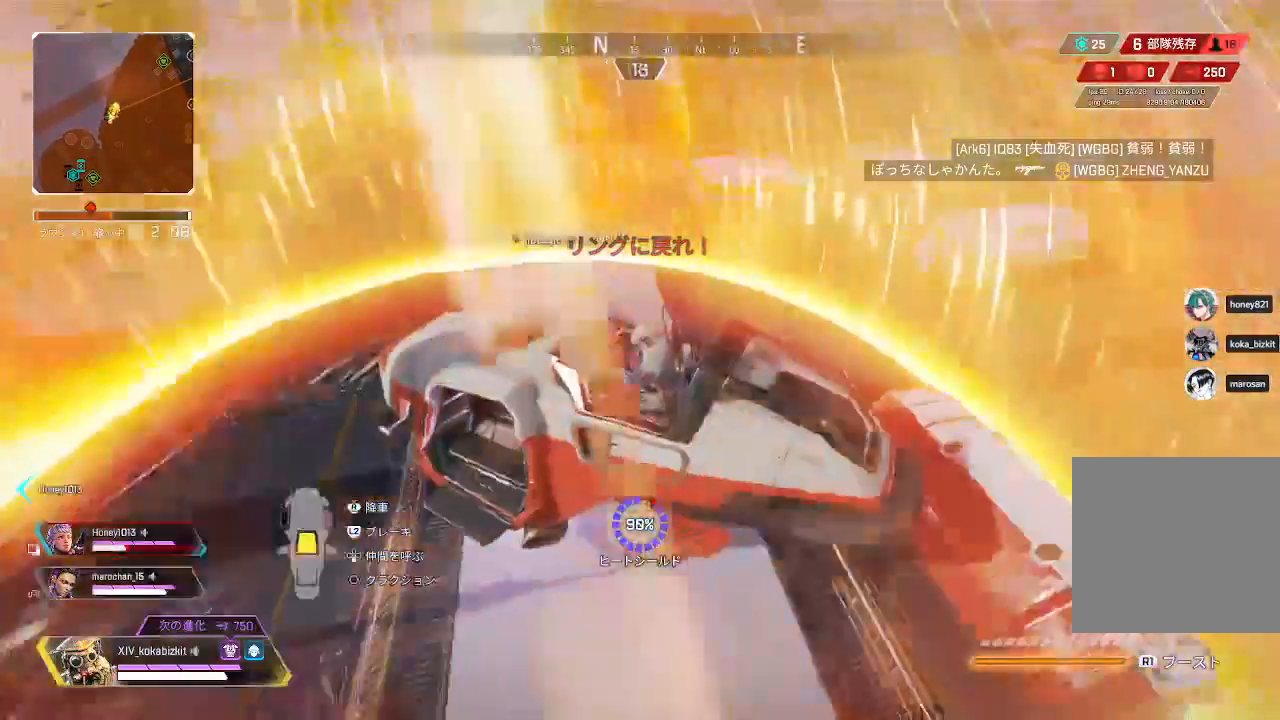
{"buttons": [], "left_stick": "down", "right_stick": "center", "events": [[67, "right_stick", "center"], [383, "left_stick", "down"]]}
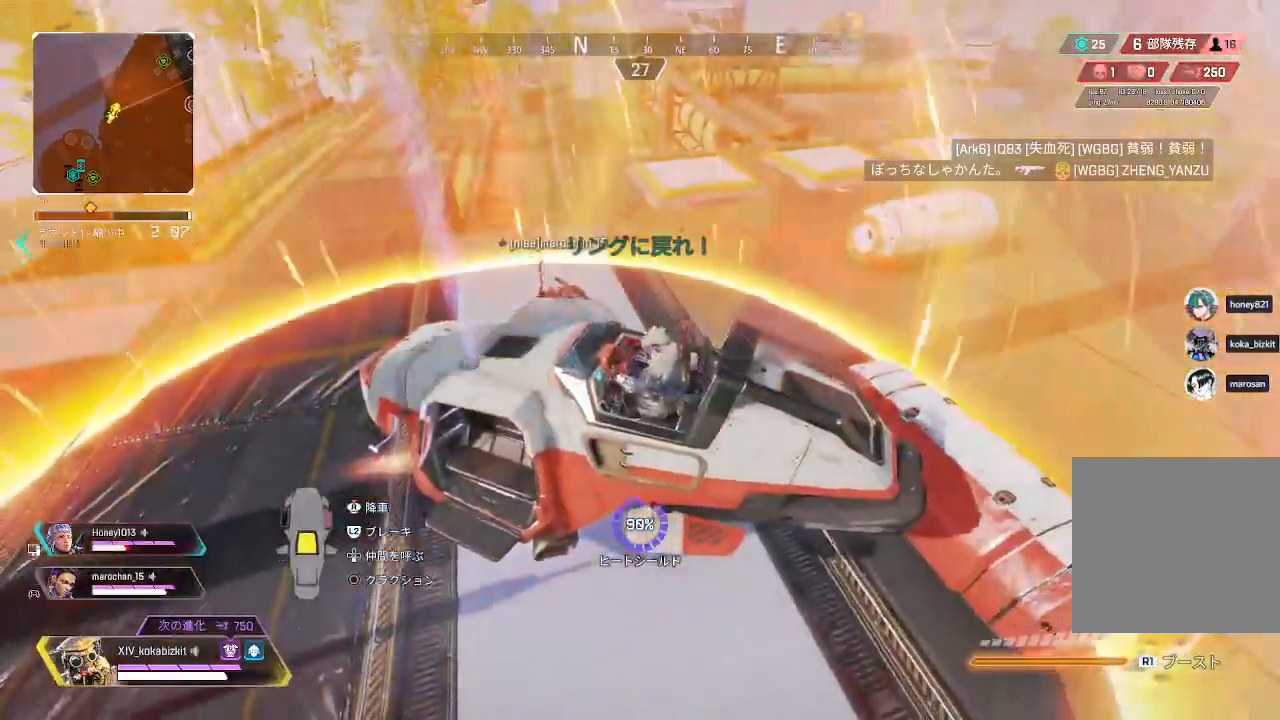
{"buttons": [], "left_stick": "center", "right_stick": "center", "events": [[67, "left_stick", "center"], [283, "left_stick", "left"], [400, "left_stick", "center"]]}
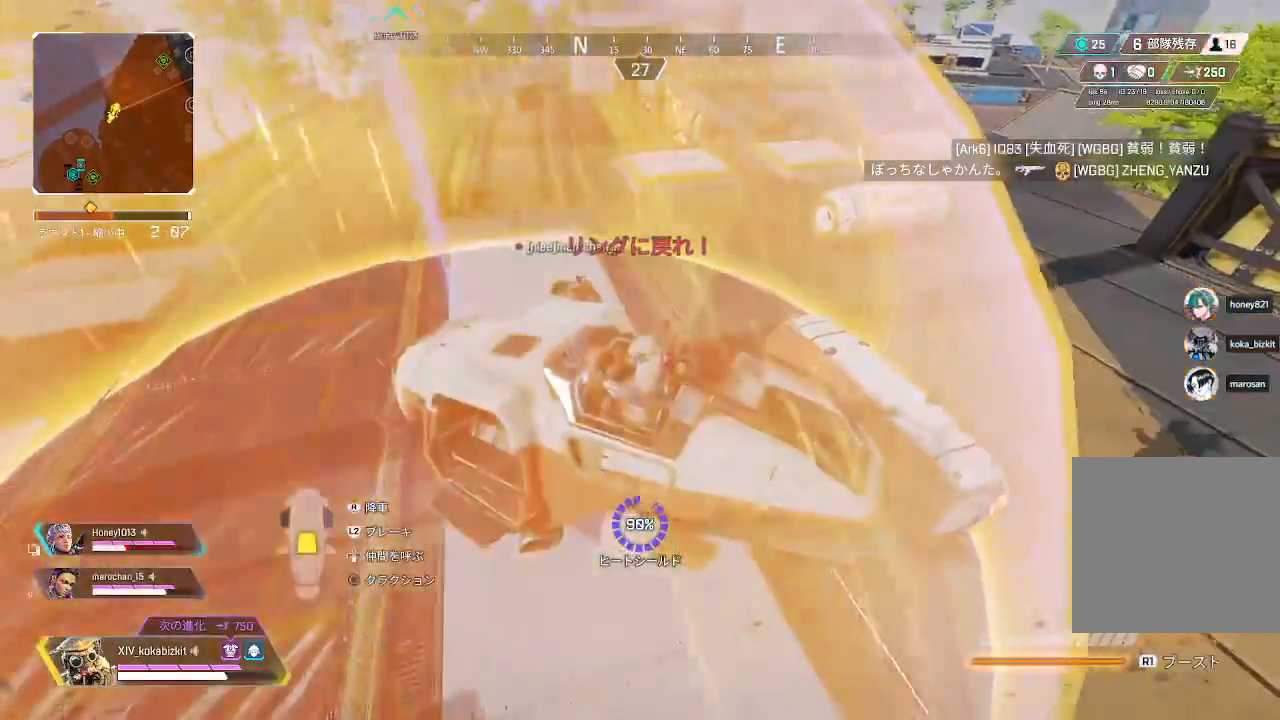
{"buttons": [], "left_stick": "center", "right_stick": "center", "events": []}
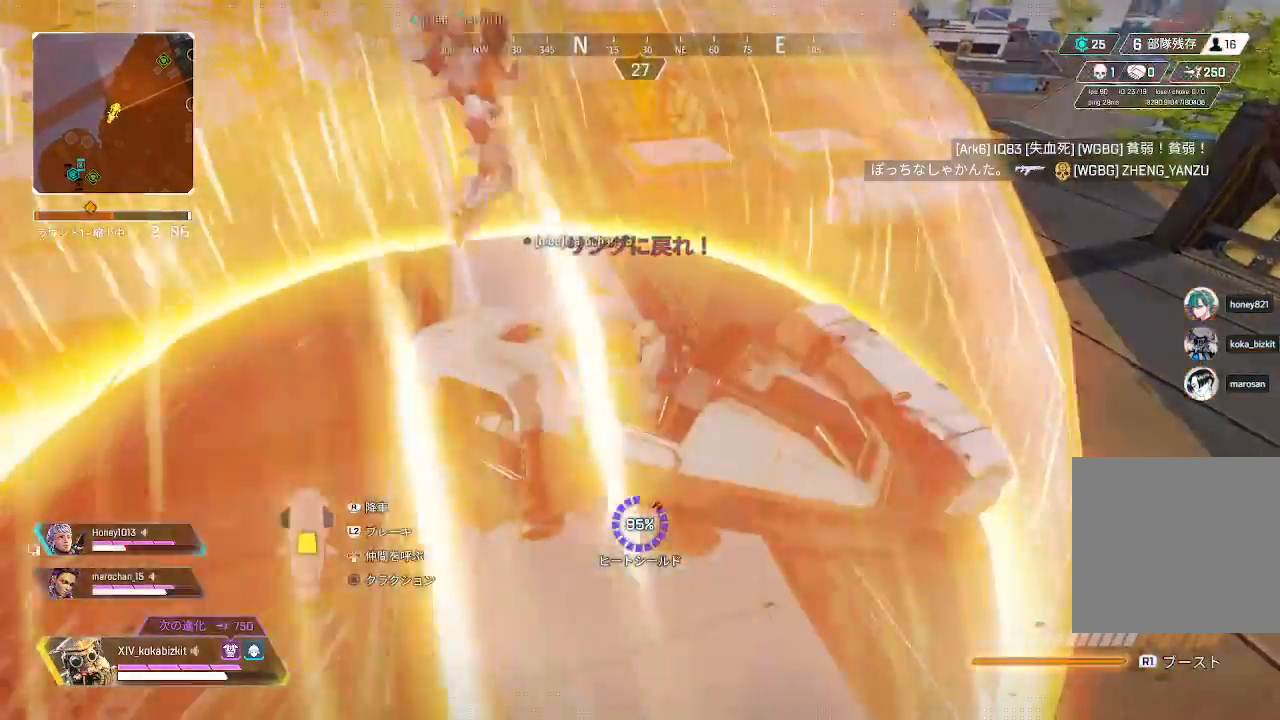
{"buttons": [], "left_stick": "center", "right_stick": "center", "events": []}
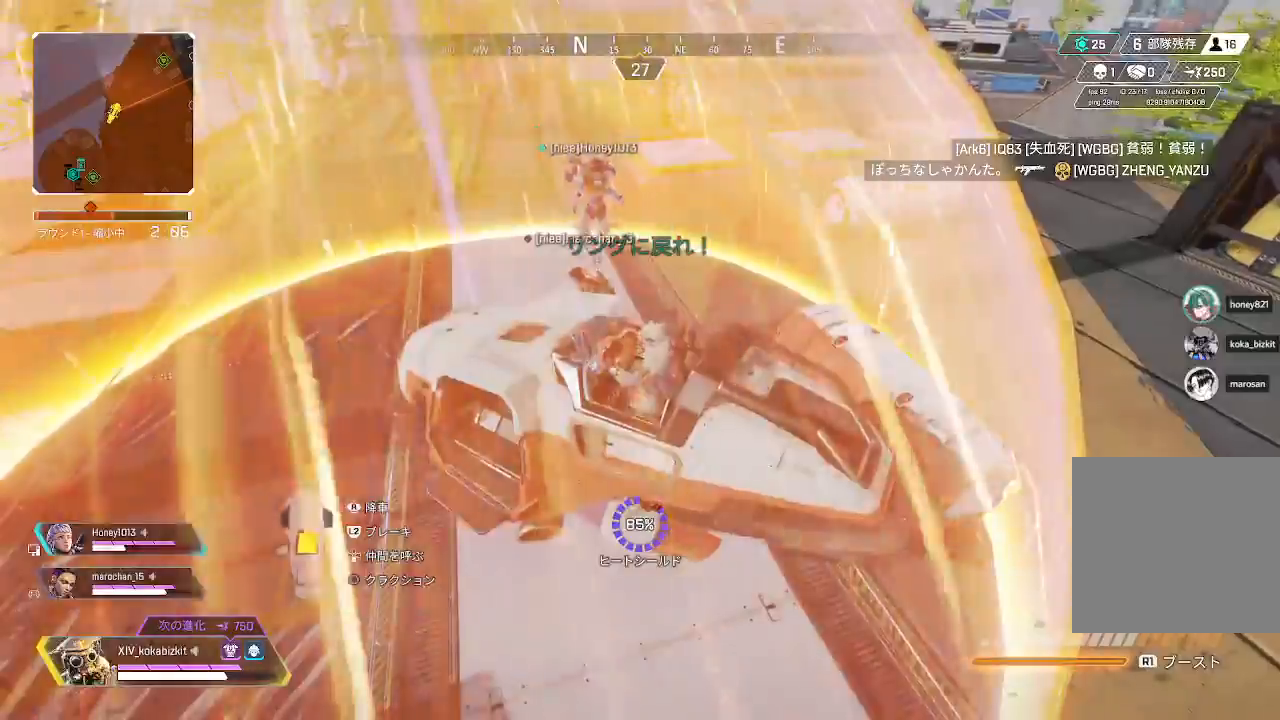
{"buttons": [], "left_stick": "center", "right_stick": "center", "events": []}
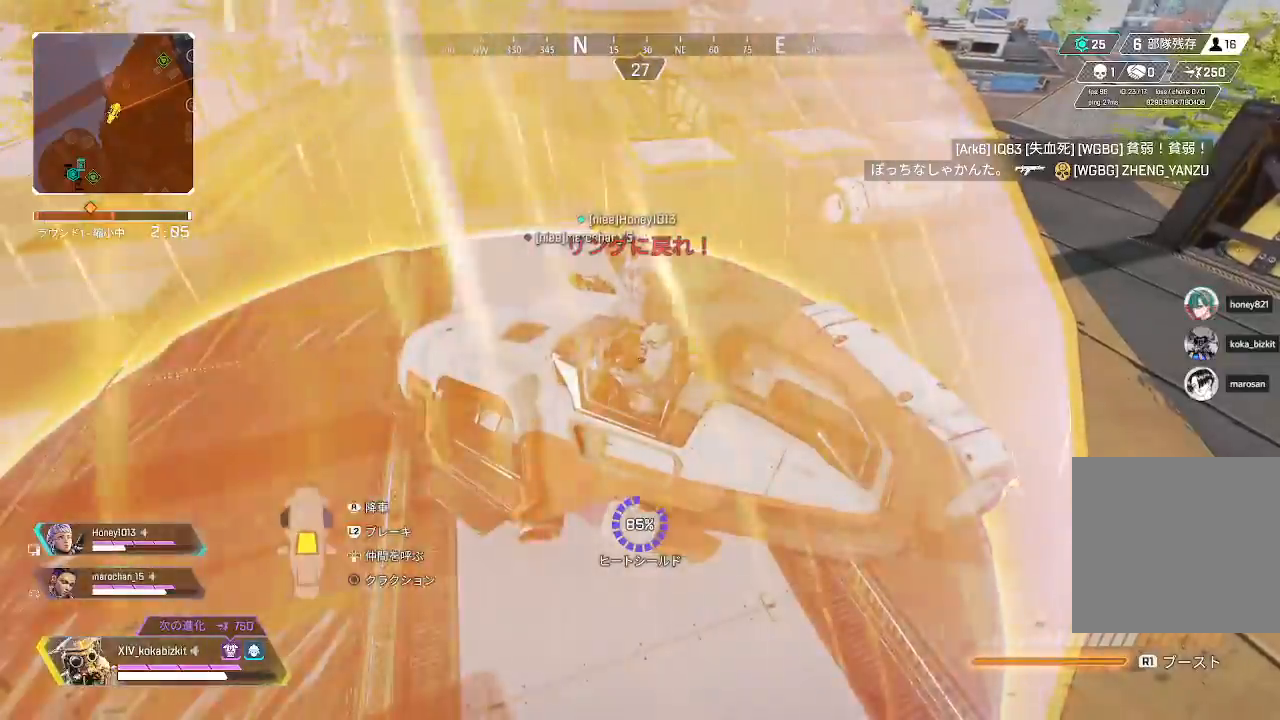
{"buttons": [], "left_stick": "center", "right_stick": "center", "events": []}
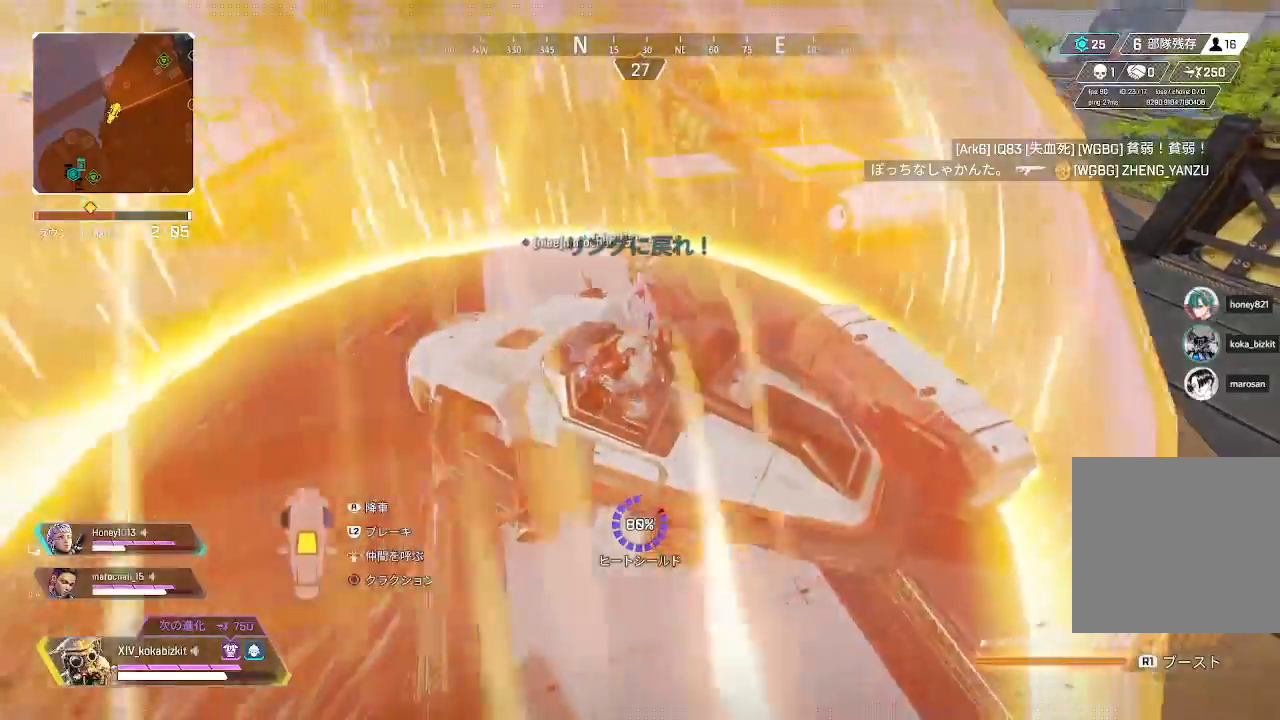
{"buttons": [], "left_stick": "center", "right_stick": "left", "events": [[383, "right_stick", "left"]]}
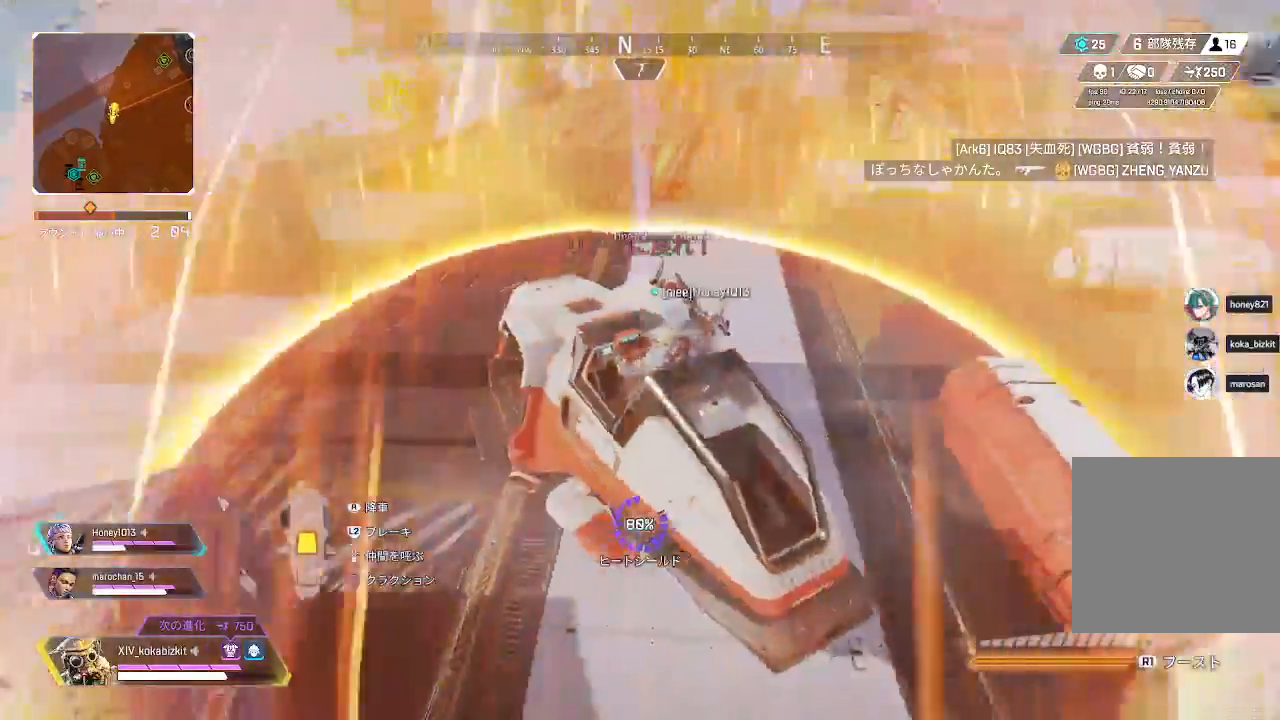
{"buttons": [], "left_stick": "center", "right_stick": "center", "events": [[133, "right_stick", "center"]]}
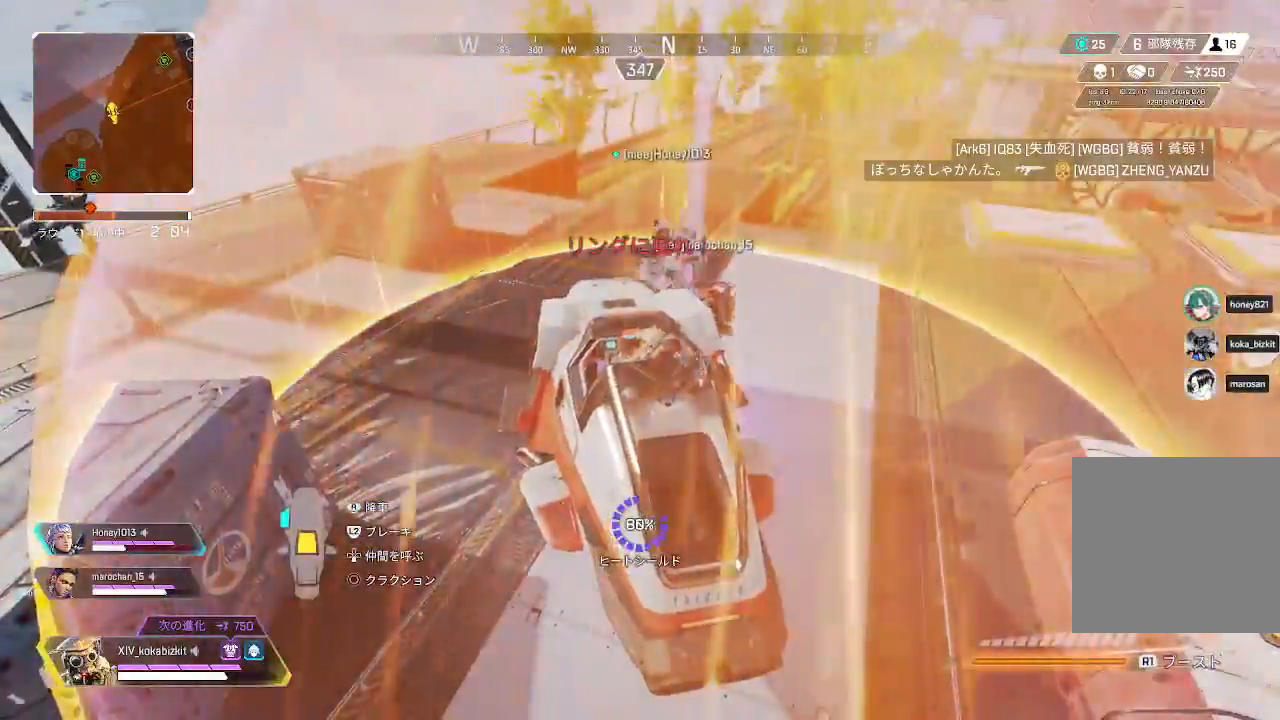
{"buttons": [], "left_stick": "up-right", "right_stick": "up-right", "events": [[283, "right_stick", "up-right"], [333, "left_stick", "up"], [500, "left_stick", "up-right"]]}